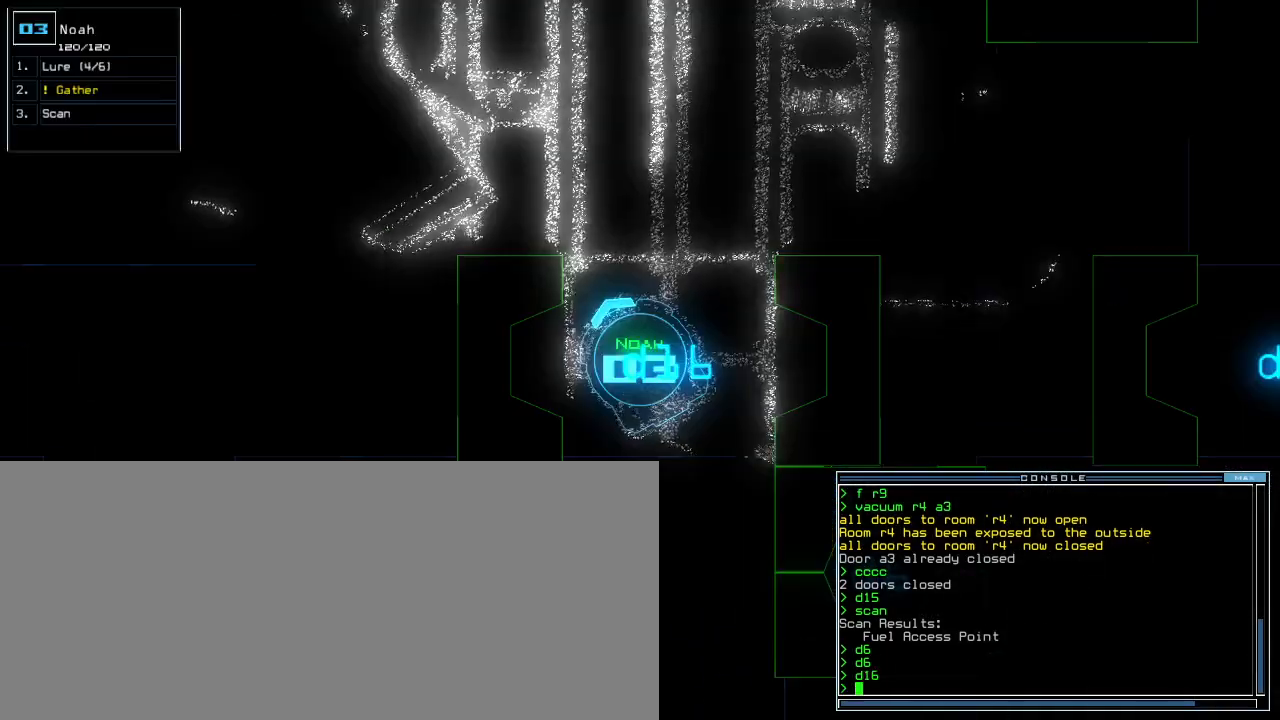
Gameplay with keyboard; each line is a JSON object with the keys held at the frame after it. "events" lists presses ("down") and releases ("up") of ".", "0", "2", "3", "4", "5", "6", "7", "8", "9", "a", "b", "backspace", "c", "caps_lock", "comma", "ctrl_l", "ctrl_r", "d", "down", "equals", "escape", "f", "f5", "g", "h", "i", "j", "k", "l", "left", "m", "minus", "n", "o", "p", "quote", "r", "return", "right", "s", "semicolon", "shift_l", "shift_r", "space", "t", "tab", "tilde", "u", "up", "v", "w", "x", "y" and "z" between this image and that frame as [ms after this image, input, new state], when the widget could be followed in between. No other keys are recorded. Mouse input is not recorded. Not read: 1 e other_keys q.
{"keys": [], "events": []}
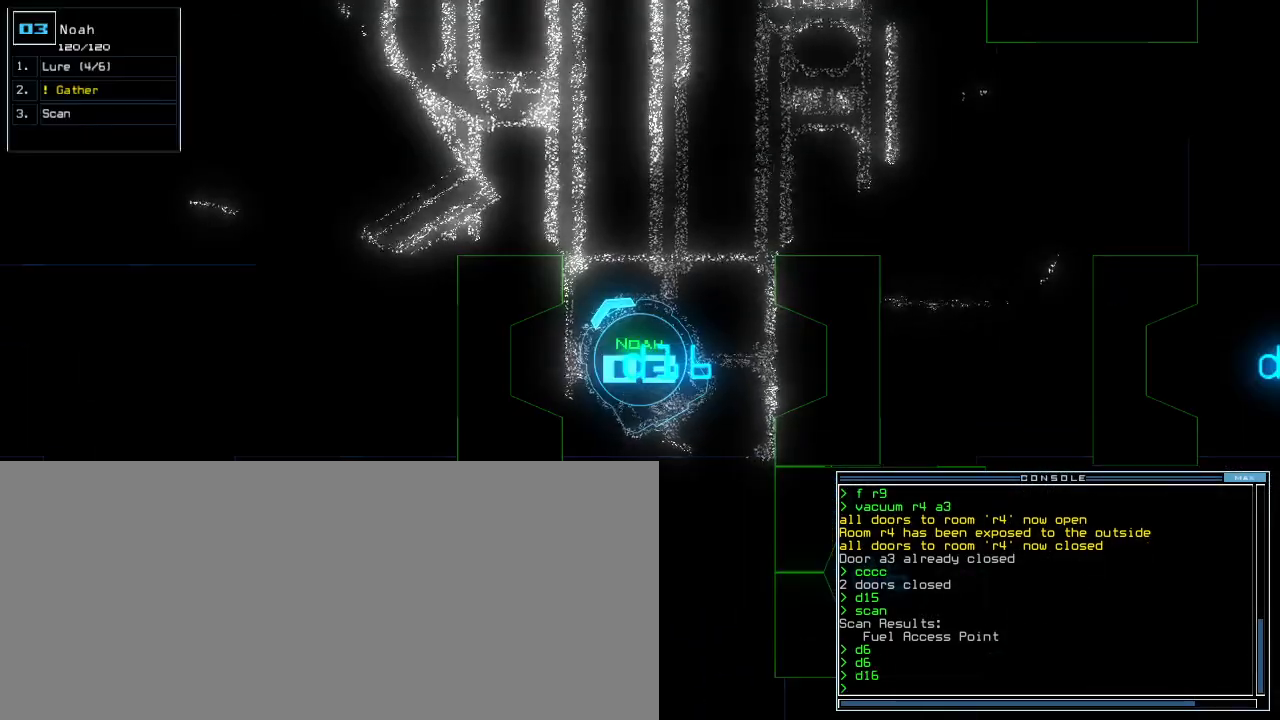
{"keys": [], "events": []}
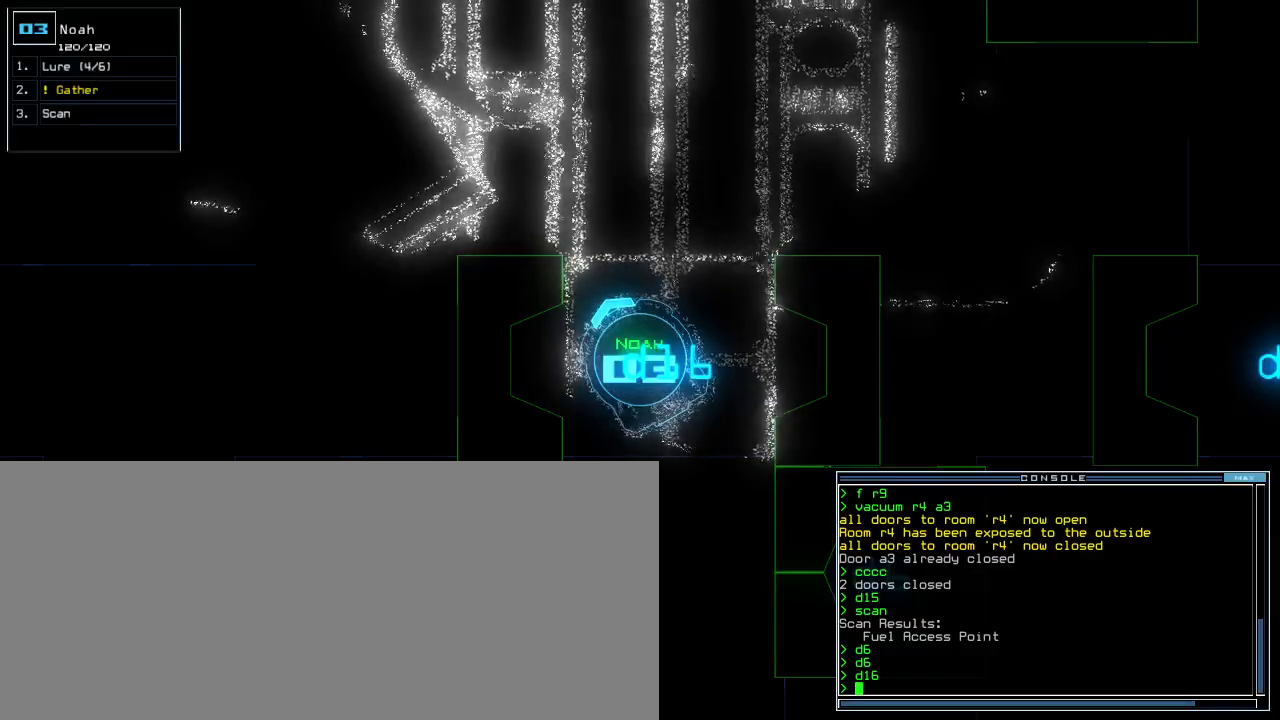
{"keys": ["down"], "events": [[80, "right", "down"], [200, "right", "up"], [280, "down", "down"], [300, "w", "down"], [380, "w", "up"]]}
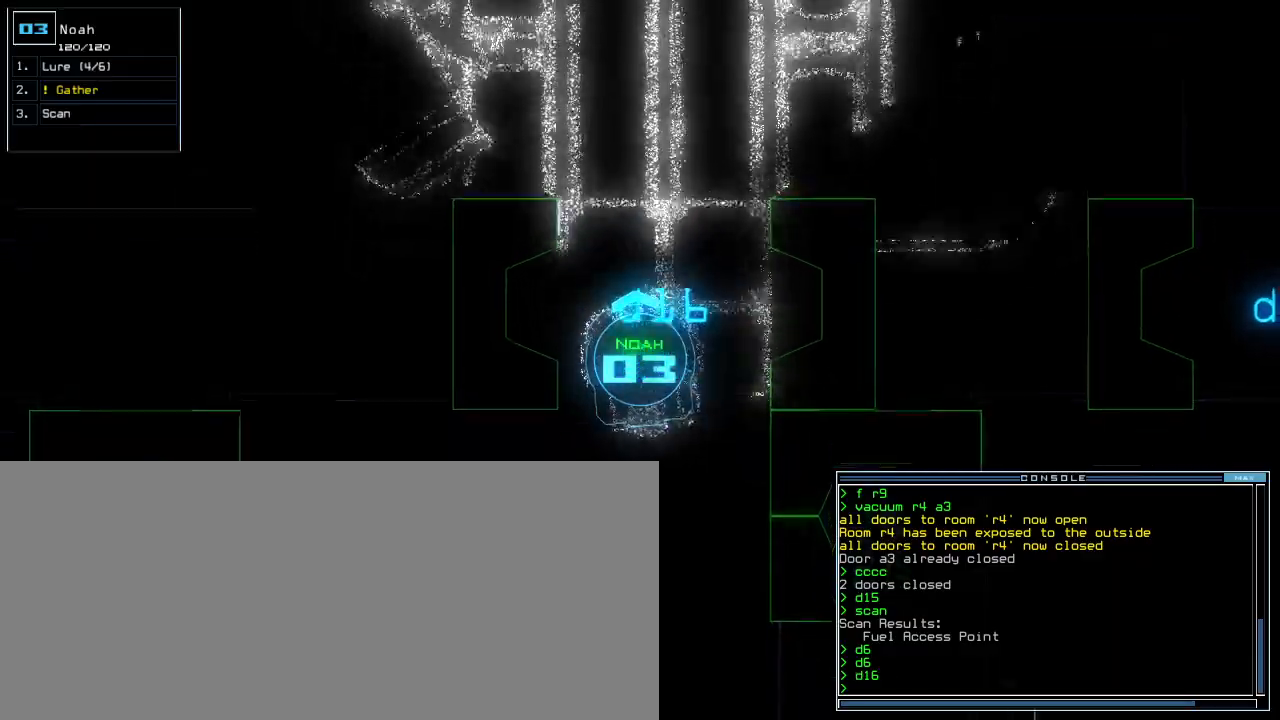
{"keys": ["down"], "events": [[20, "right", "down"], [80, "c", "down"], [140, "c", "up"], [140, "right", "up"], [220, "c", "down"], [240, "c", "up"]]}
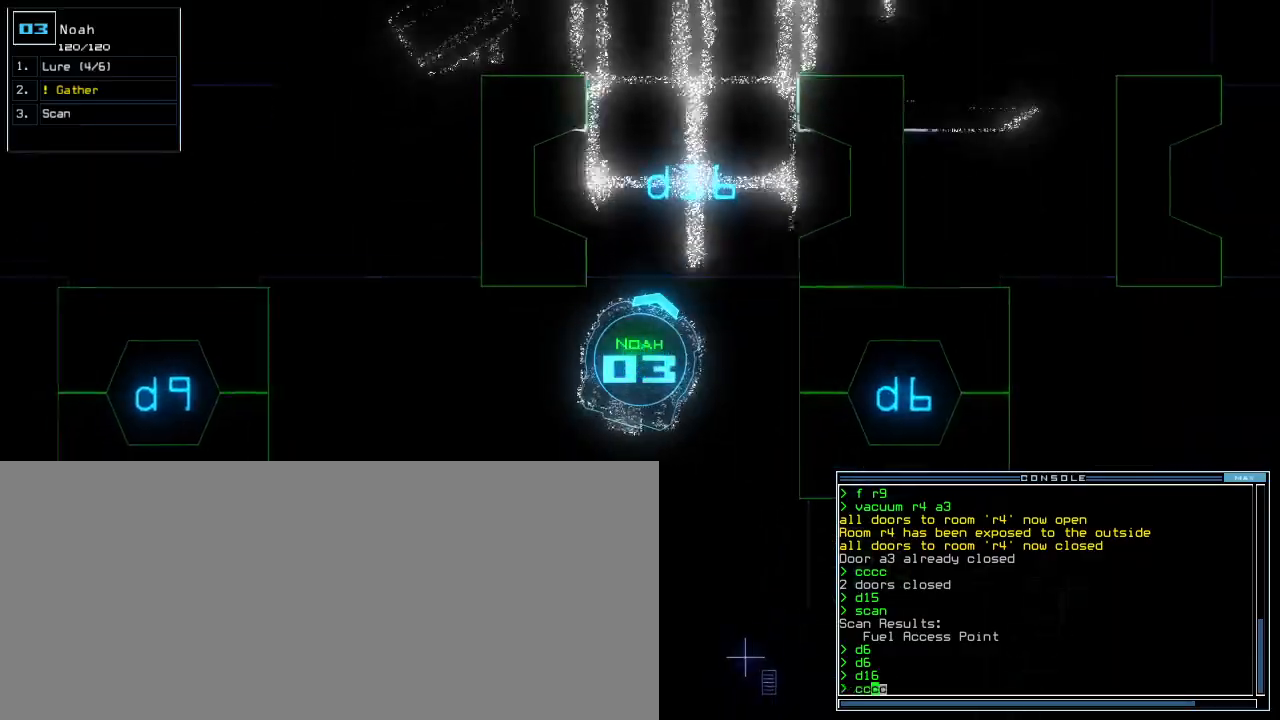
{"keys": ["left", "up"], "events": [[120, "return", "down"], [200, "return", "up"], [300, "left", "down"], [440, "down", "up"], [500, "up", "down"]]}
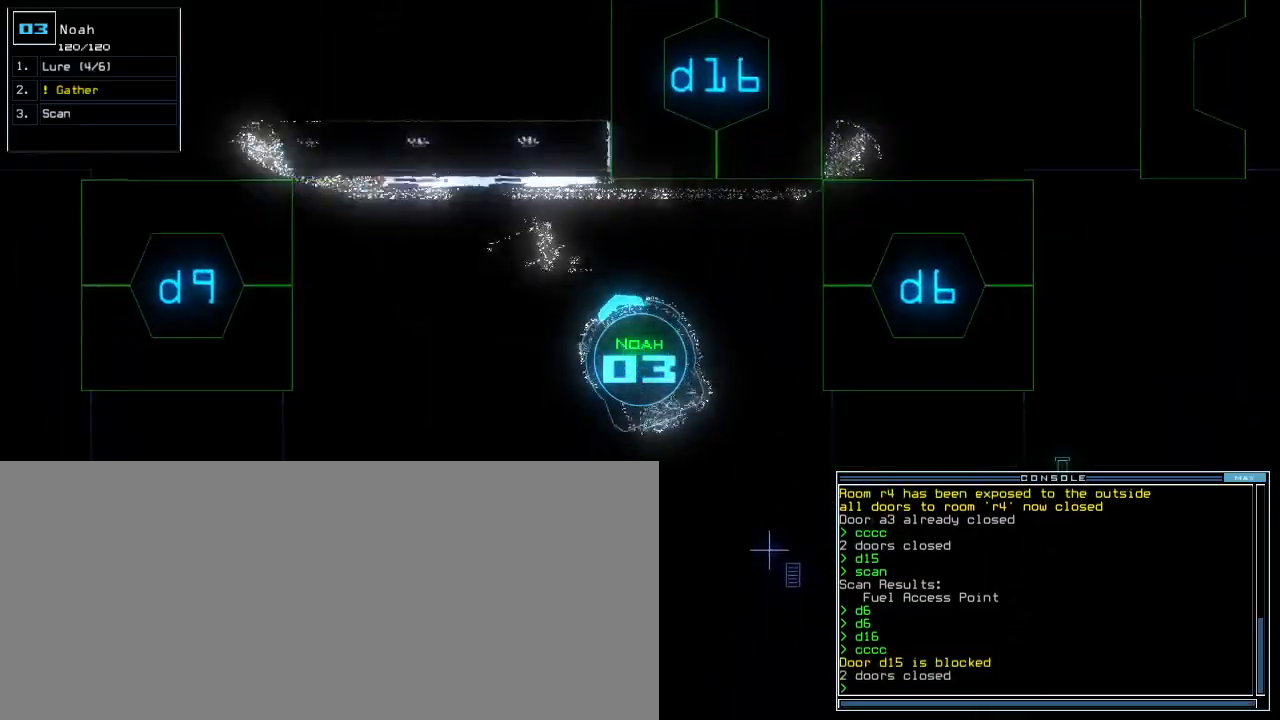
{"keys": ["up"], "events": [[100, "down", "down"], [160, "down", "up"], [300, "left", "up"]]}
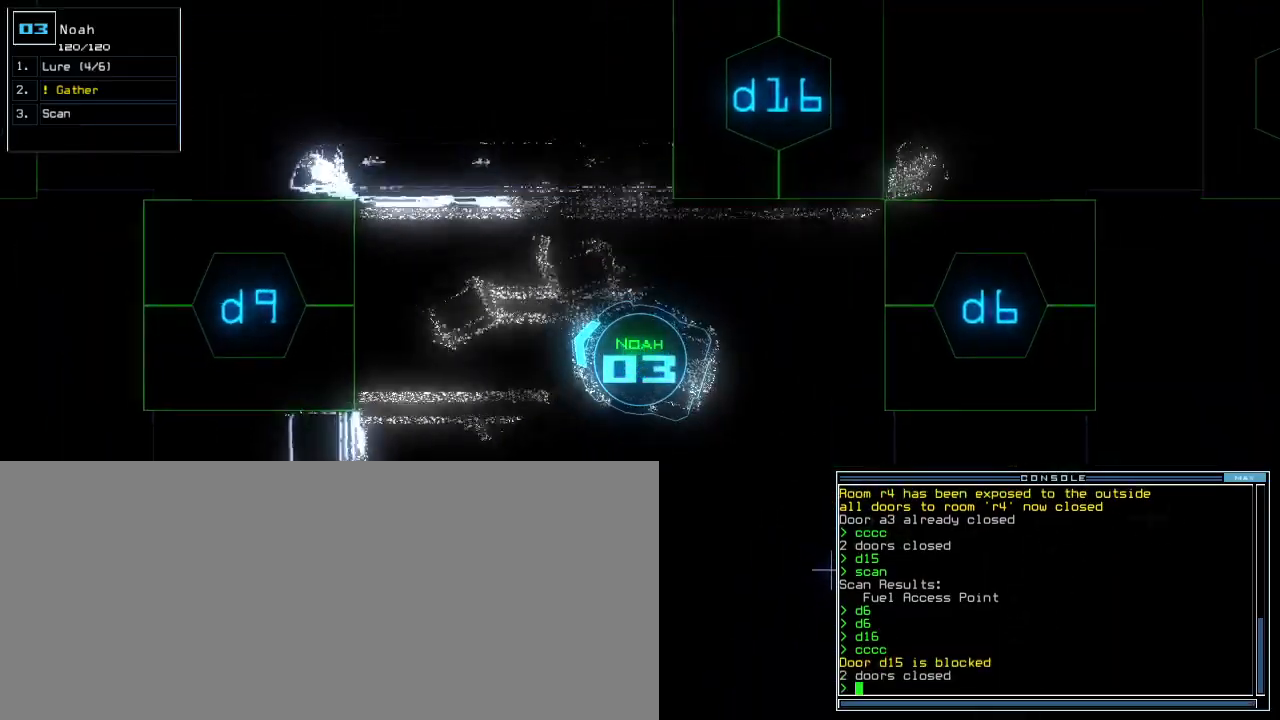
{"keys": ["up"], "events": [[240, "left", "down"], [340, "left", "up"], [380, "d", "down"], [440, "d", "up"]]}
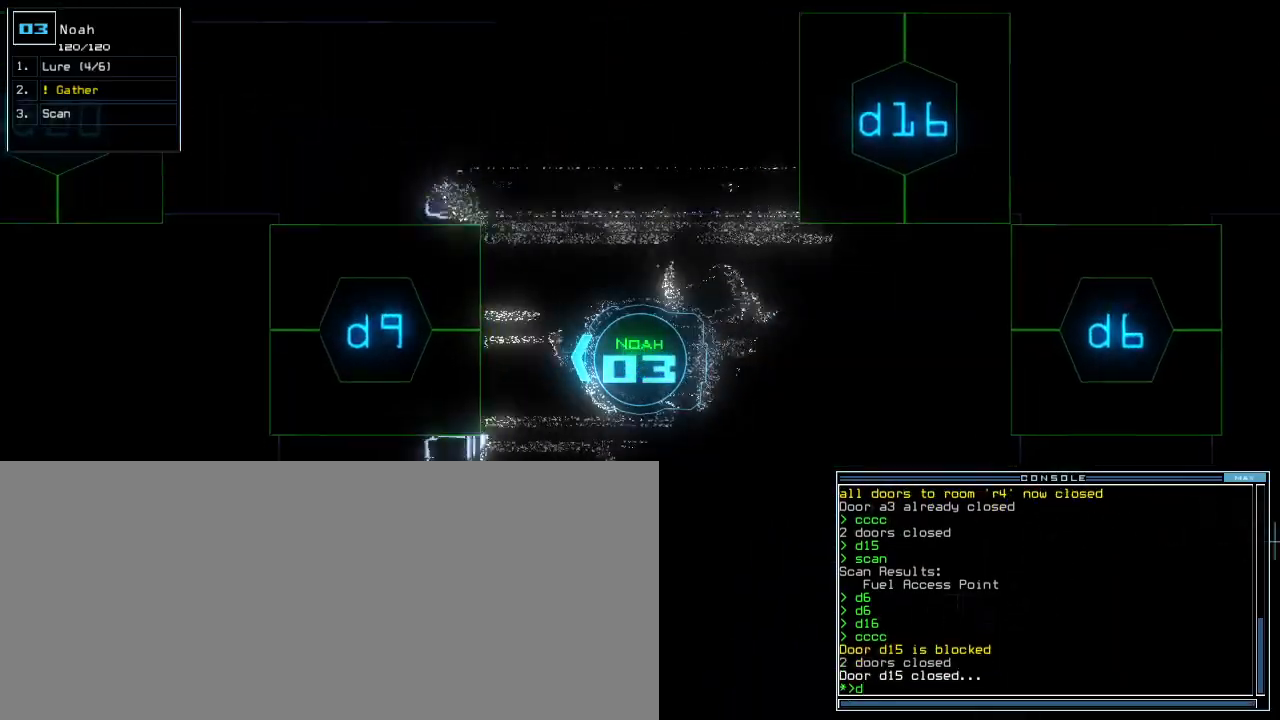
{"keys": ["up"], "events": [[360, "9", "down"], [380, "return", "down"], [440, "9", "up"], [460, "return", "up"]]}